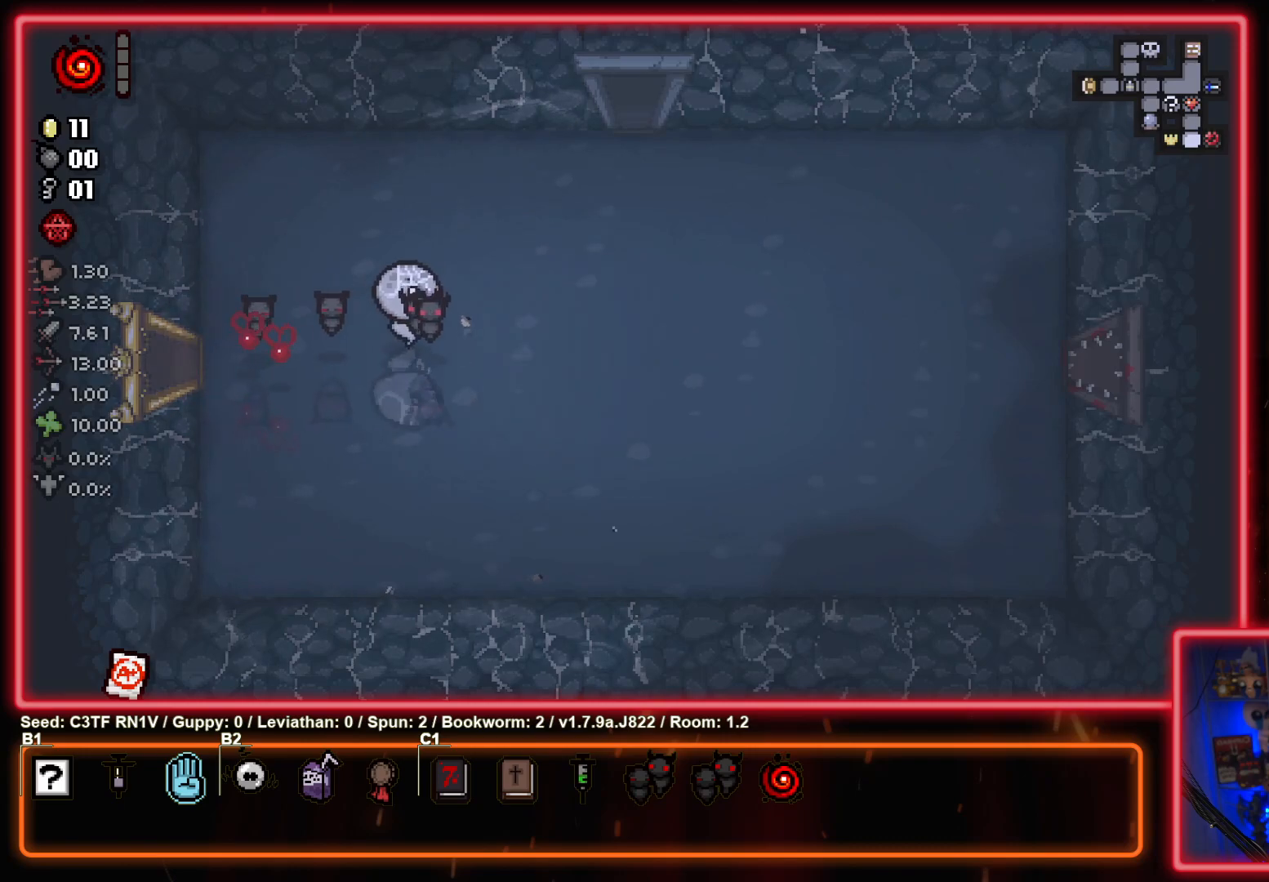
Gameplay with a controller (PlayStation layout); each line is a JSON object with the inputs held at the frame after it. "events" lists button and stick changes between this image and that frame as [ms after this image, input, new state], when the widget could be followed in between. Not read: right_stick.
{"buttons": [], "left_stick": "up", "events": [[433, "left_stick", "up"]]}
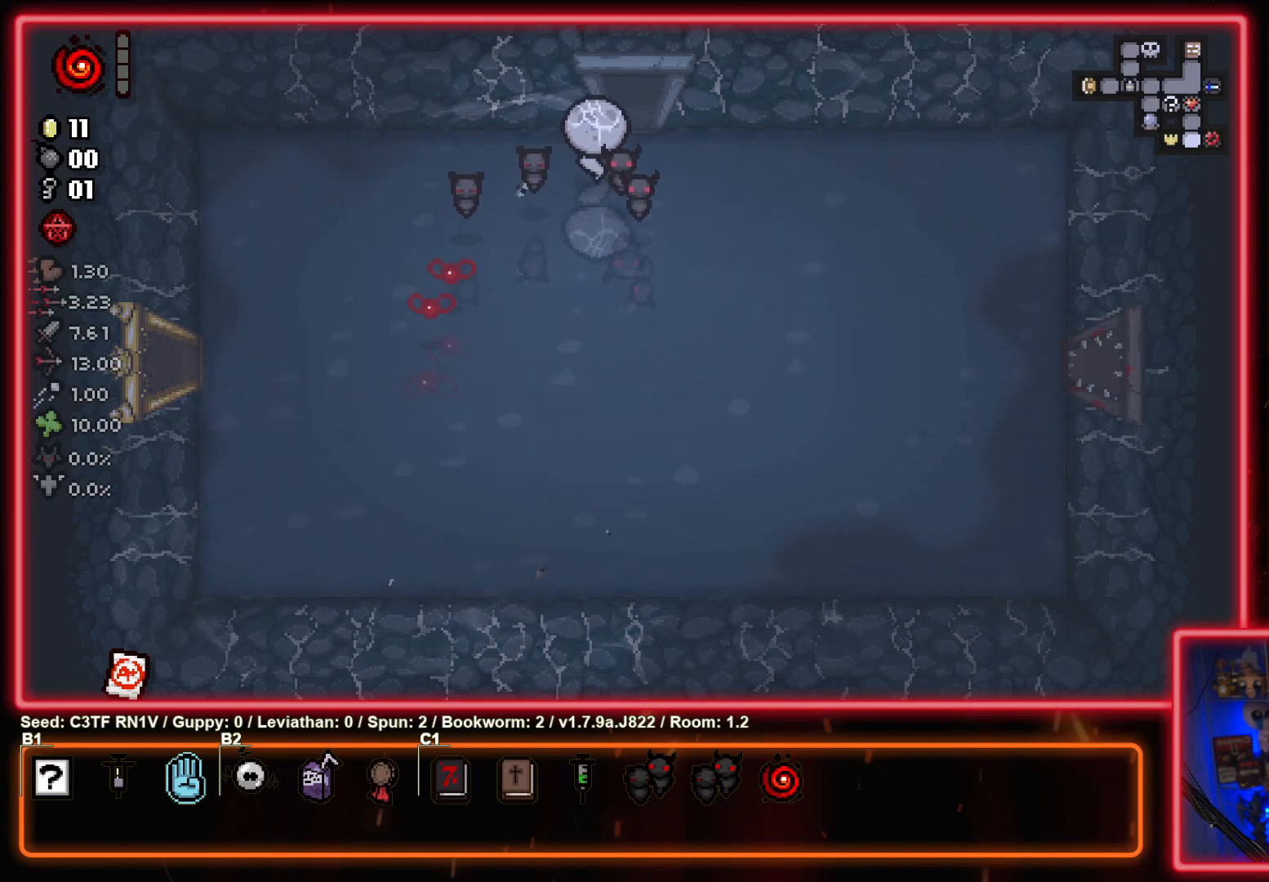
{"buttons": [], "left_stick": "center", "events": [[500, "left_stick", "center"]]}
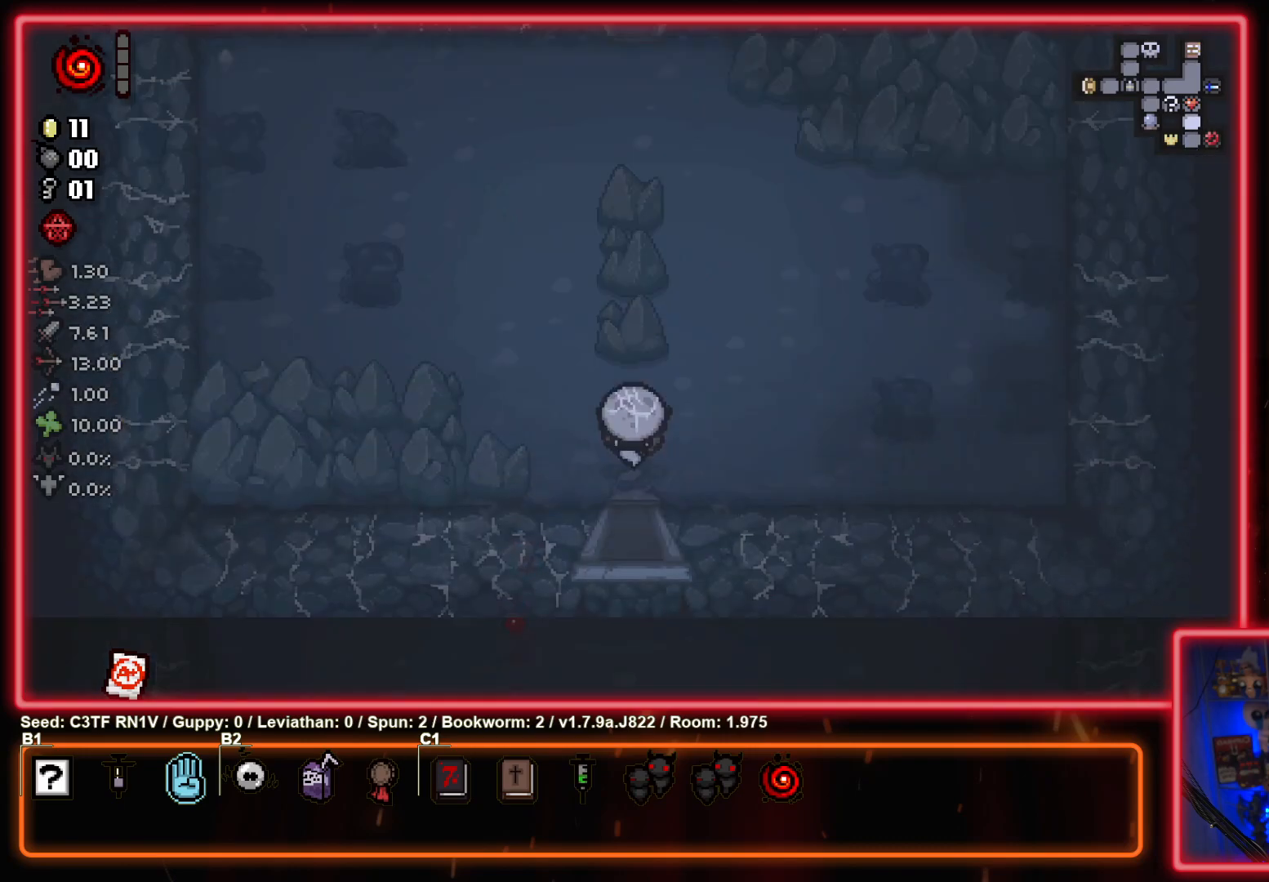
{"buttons": [], "left_stick": "up", "events": [[150, "left_stick", "up"]]}
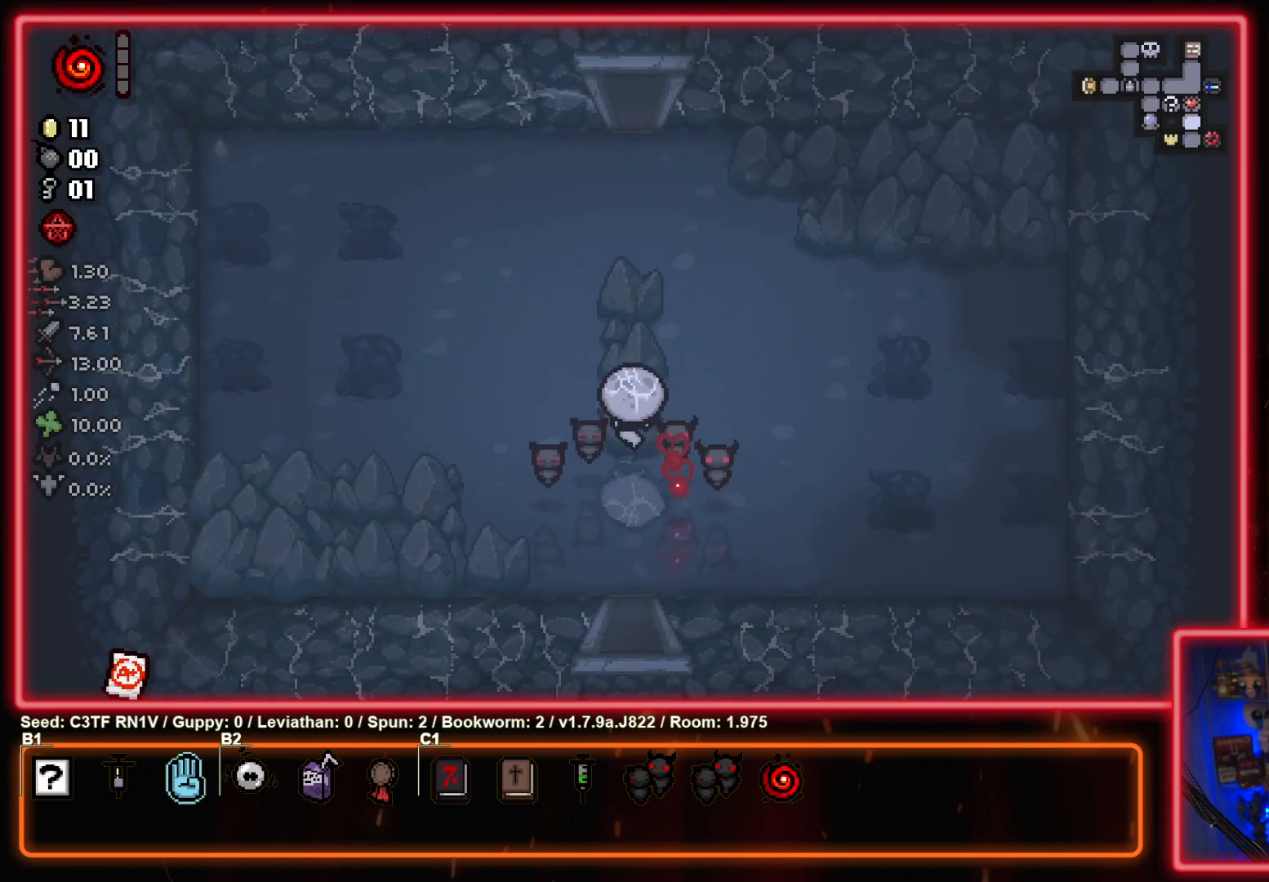
{"buttons": [], "left_stick": "up", "events": []}
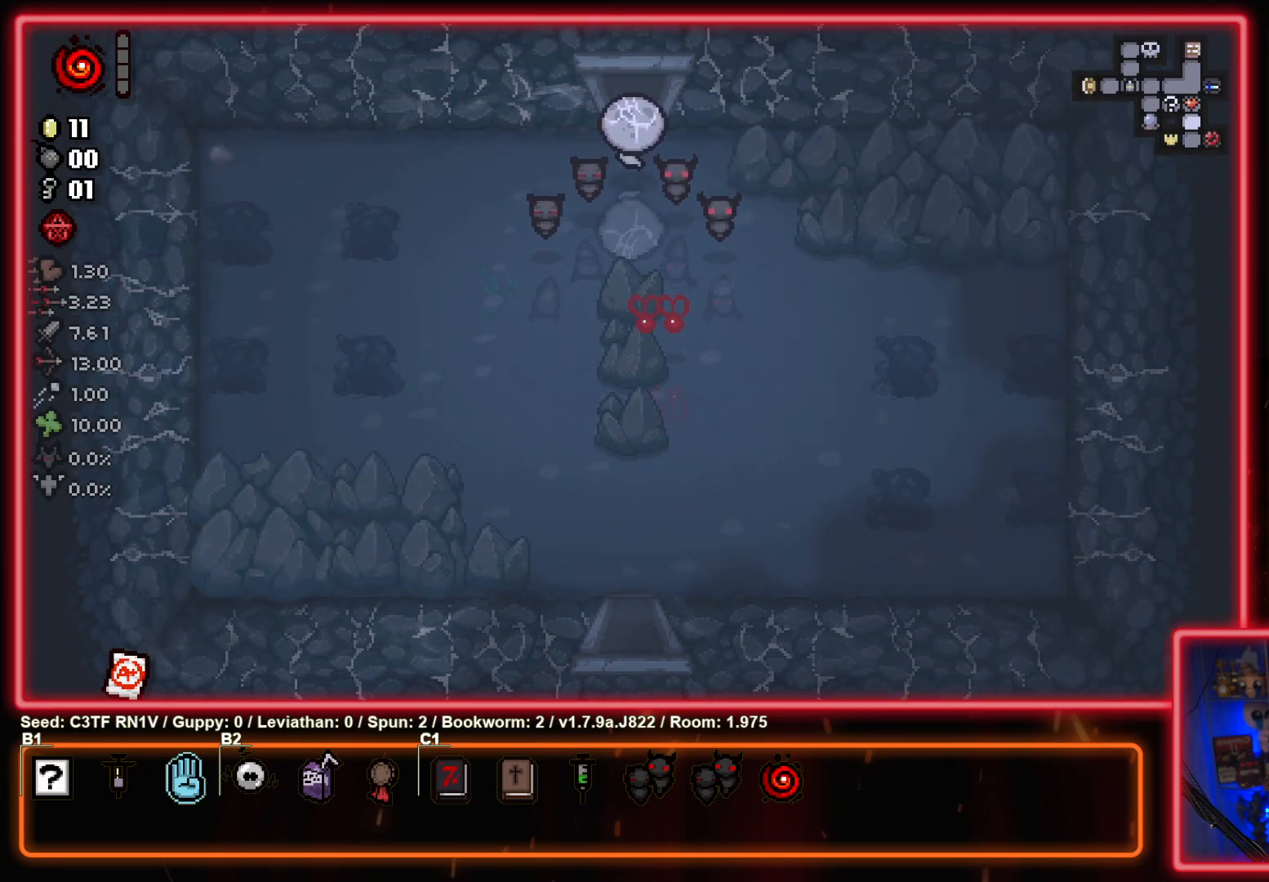
{"buttons": [], "left_stick": "up", "events": [[333, "left_stick", "center"], [500, "left_stick", "up"]]}
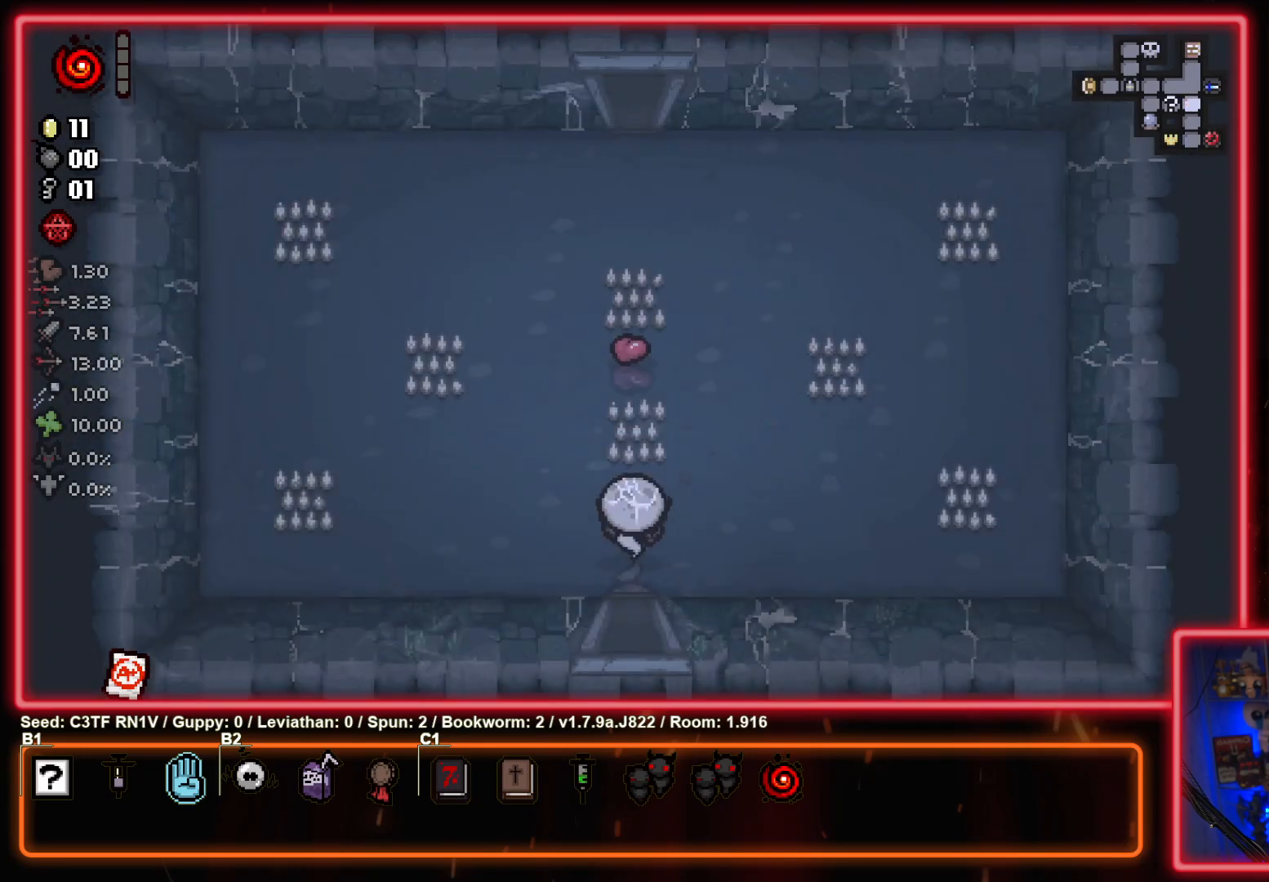
{"buttons": [], "left_stick": "up", "events": []}
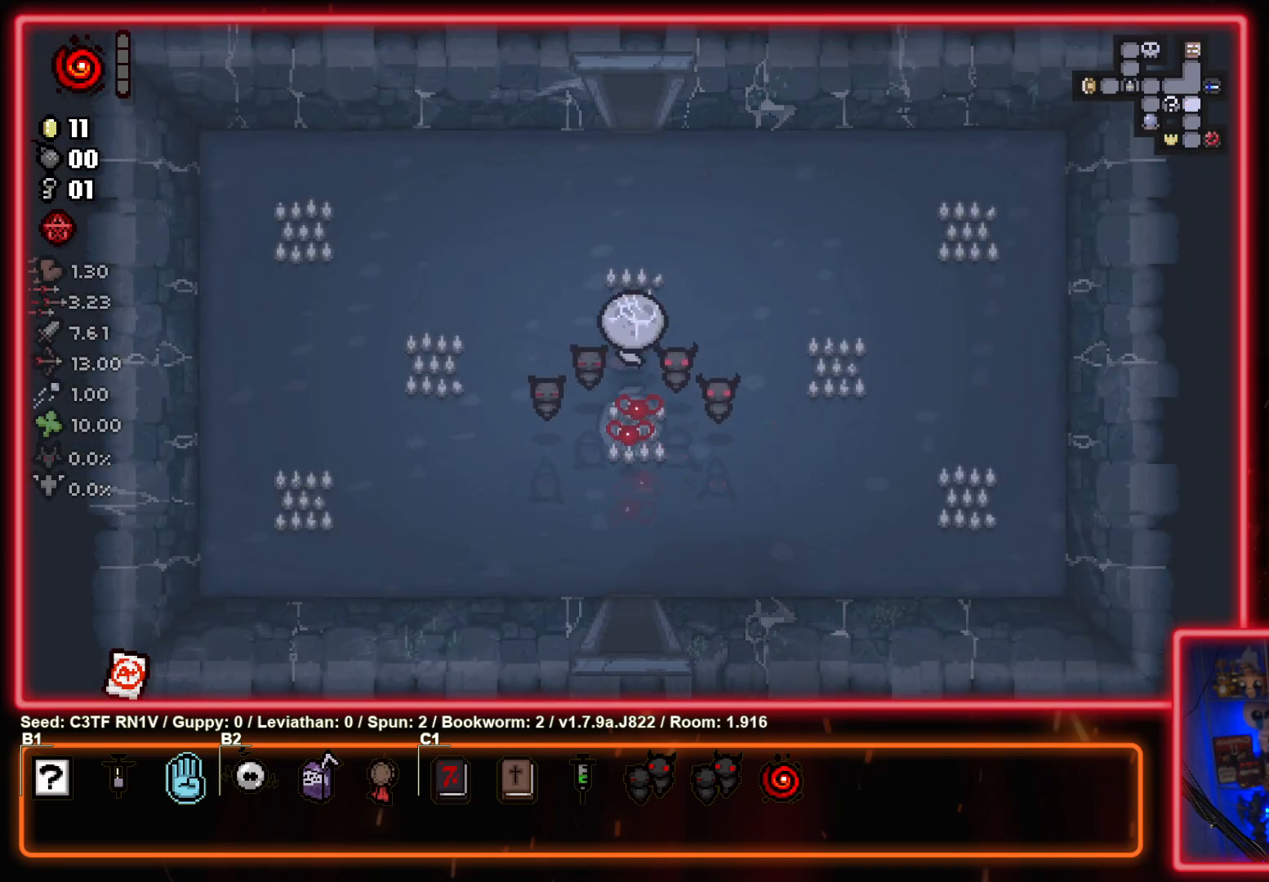
{"buttons": [], "left_stick": "up-right", "events": [[67, "left_stick", "up-left"], [350, "left_stick", "up-right"]]}
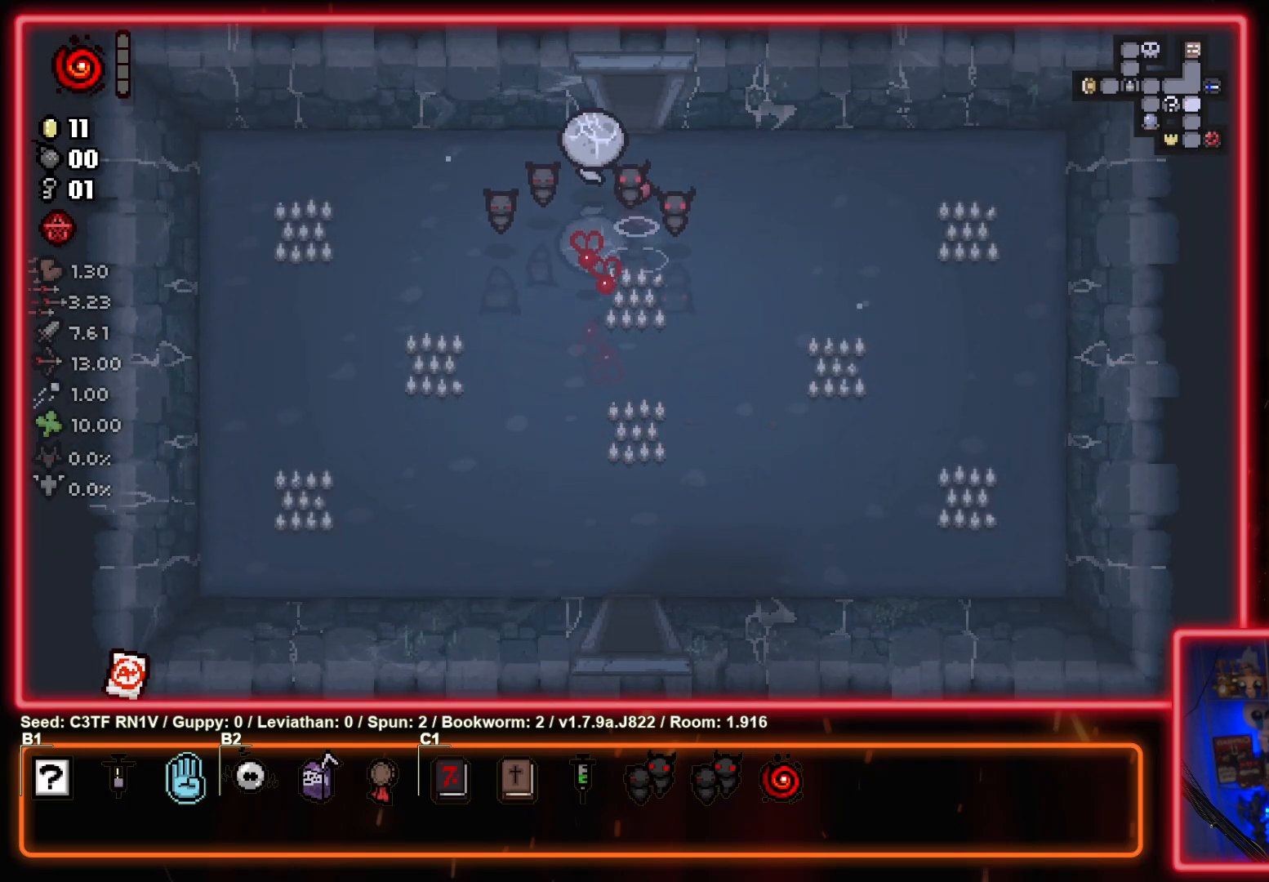
{"buttons": [], "left_stick": "up", "events": [[83, "left_stick", "up"]]}
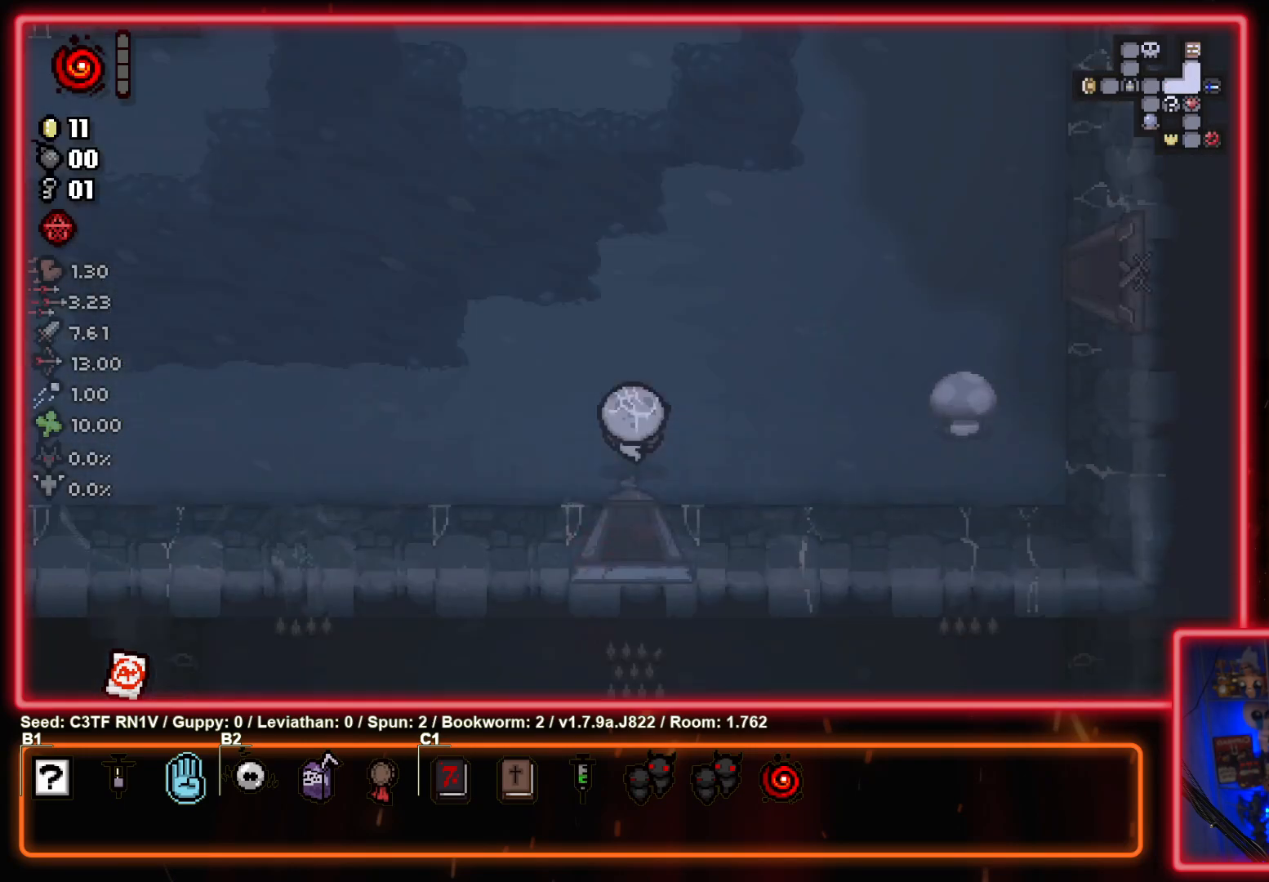
{"buttons": [], "left_stick": "up-right", "events": [[67, "left_stick", "up-right"]]}
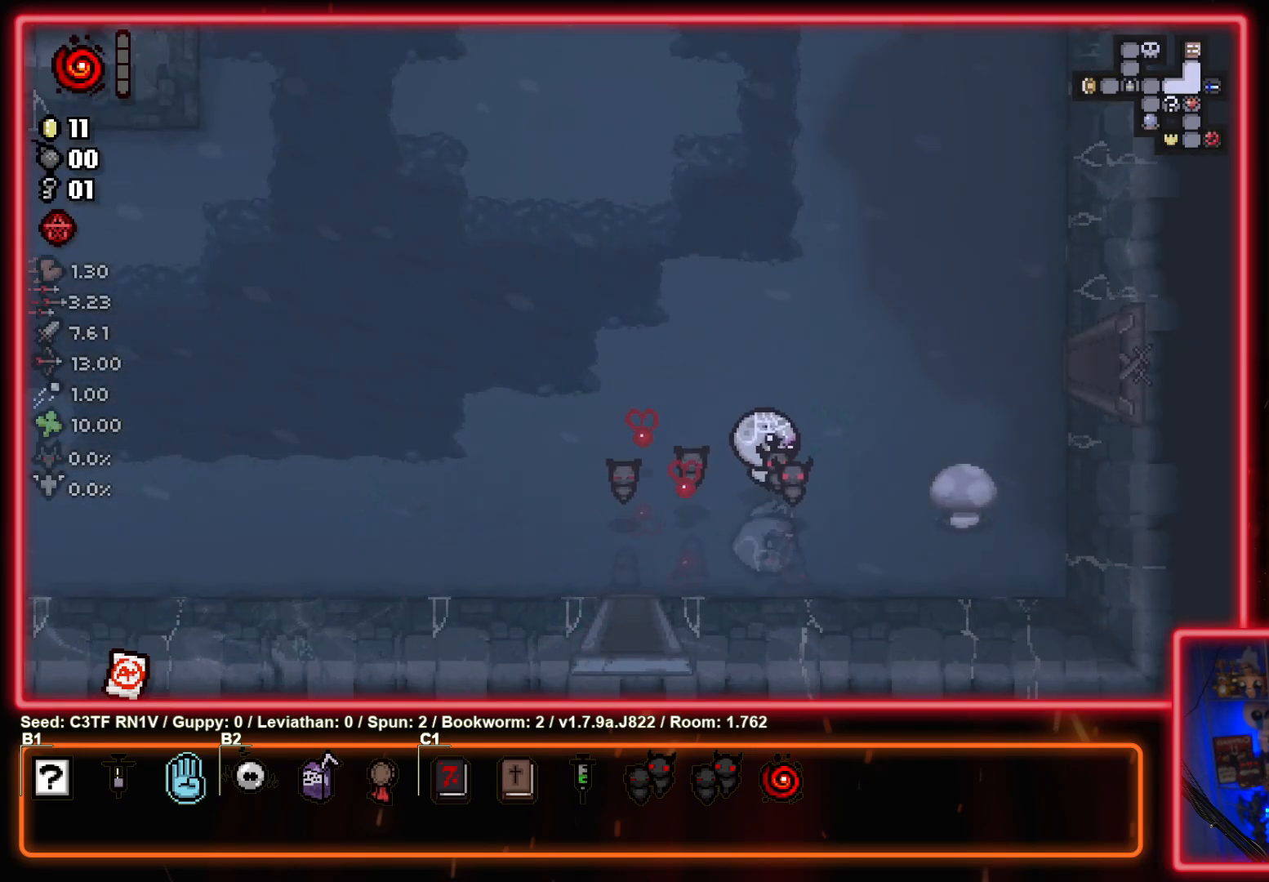
{"buttons": [], "left_stick": "right", "events": [[400, "left_stick", "right"]]}
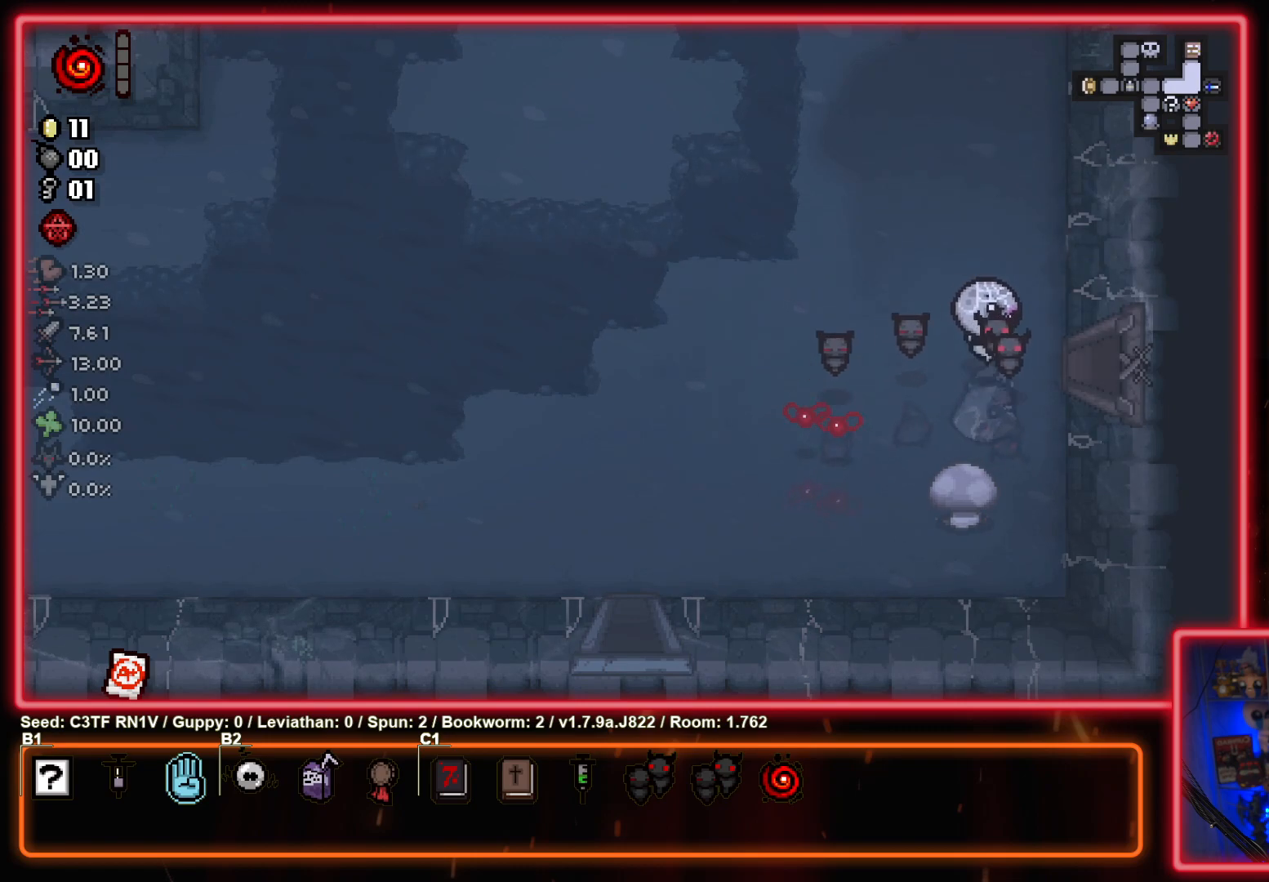
{"buttons": [], "left_stick": "center", "events": [[350, "left_stick", "center"]]}
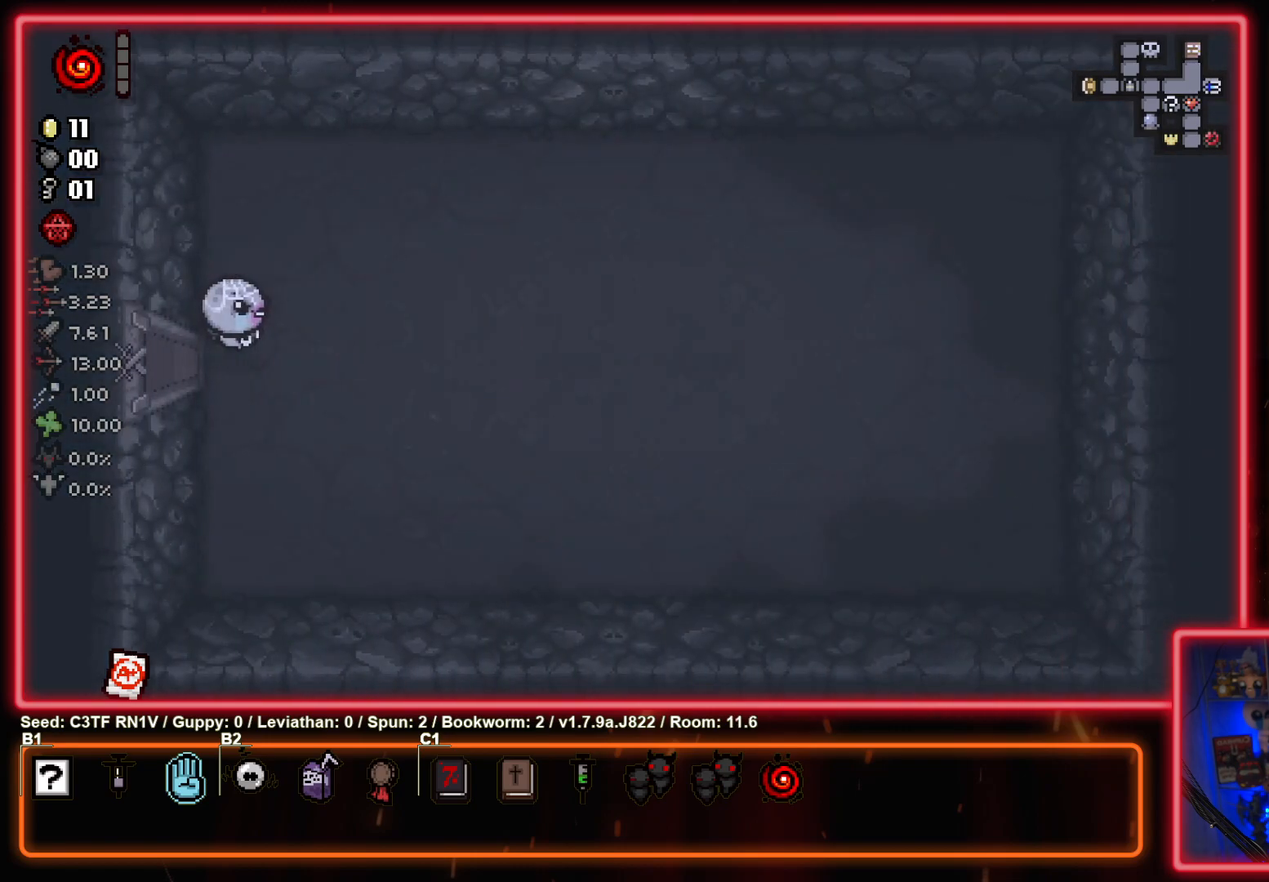
{"buttons": [], "left_stick": "center", "events": []}
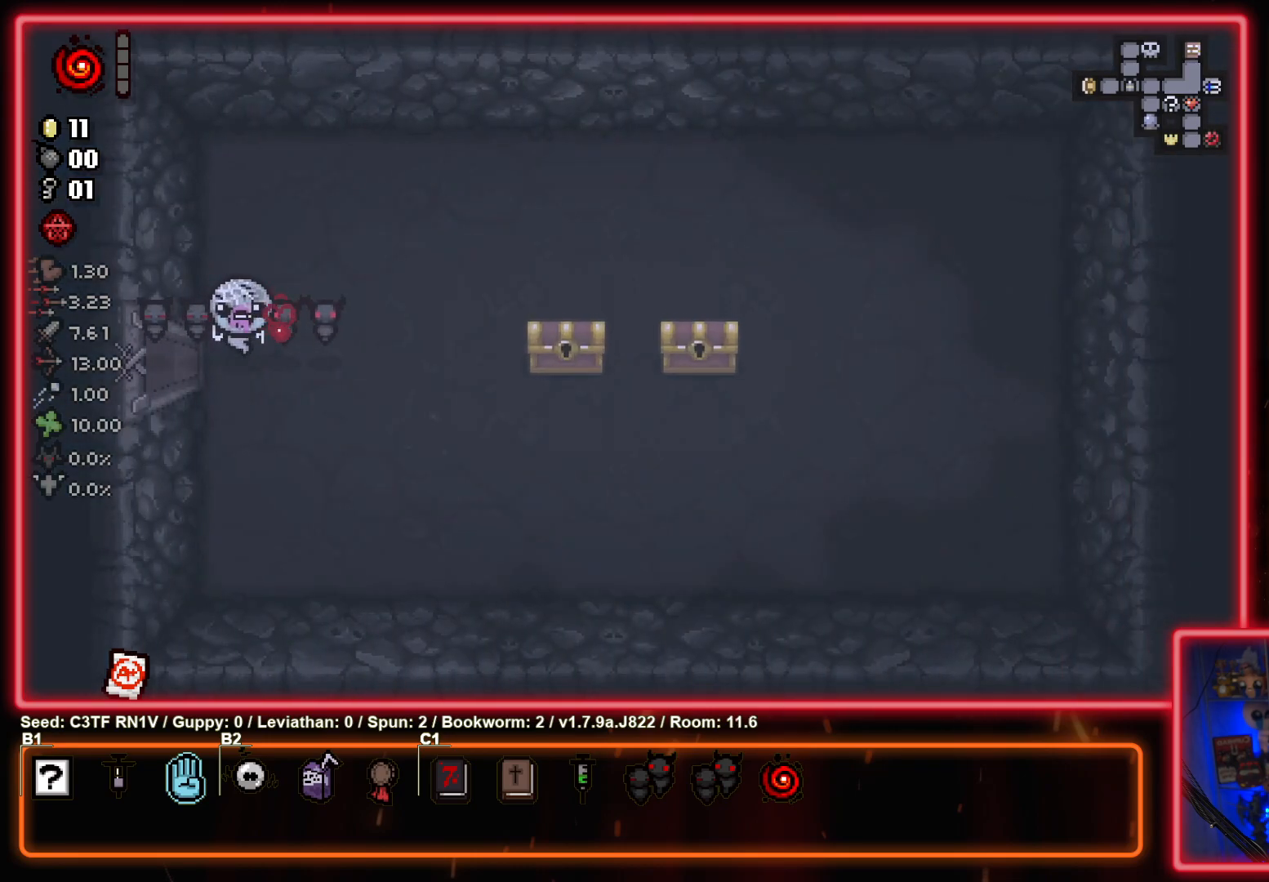
{"buttons": [], "left_stick": "right", "events": [[67, "left_stick", "right"]]}
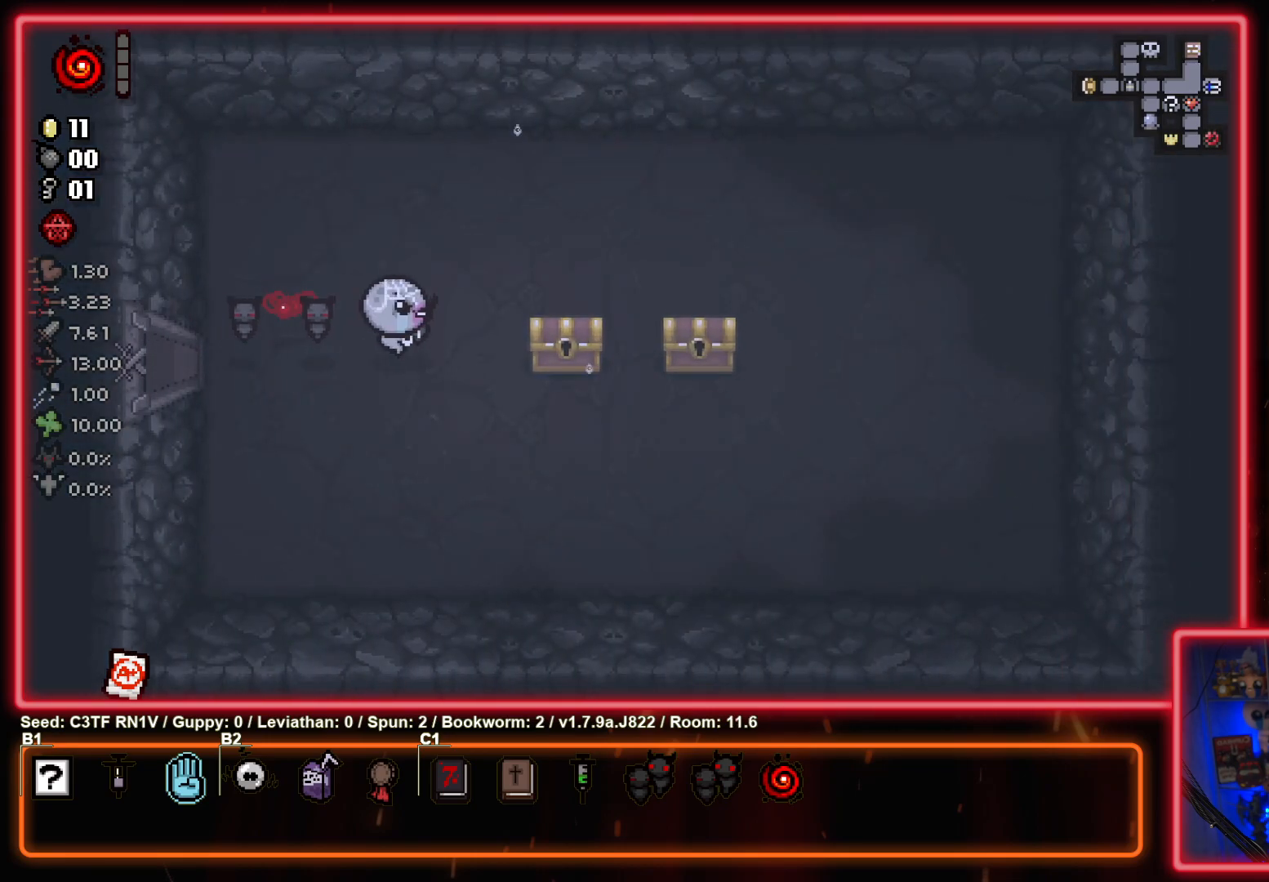
{"buttons": [], "left_stick": "center", "events": [[300, "left_stick", "left"], [500, "left_stick", "center"]]}
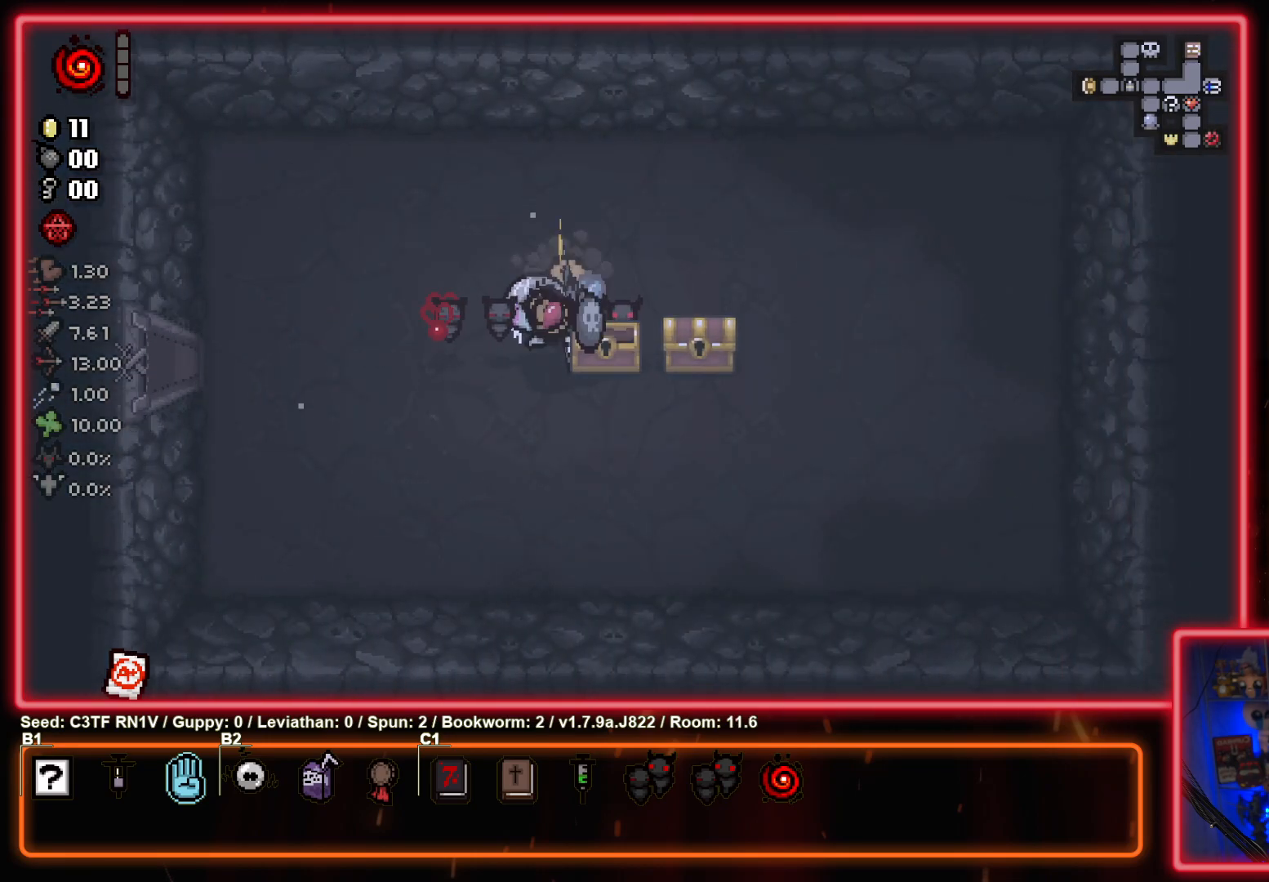
{"buttons": ["CIRCLE"], "left_stick": "down-right", "events": [[250, "CIRCLE", "down"], [467, "left_stick", "down-right"]]}
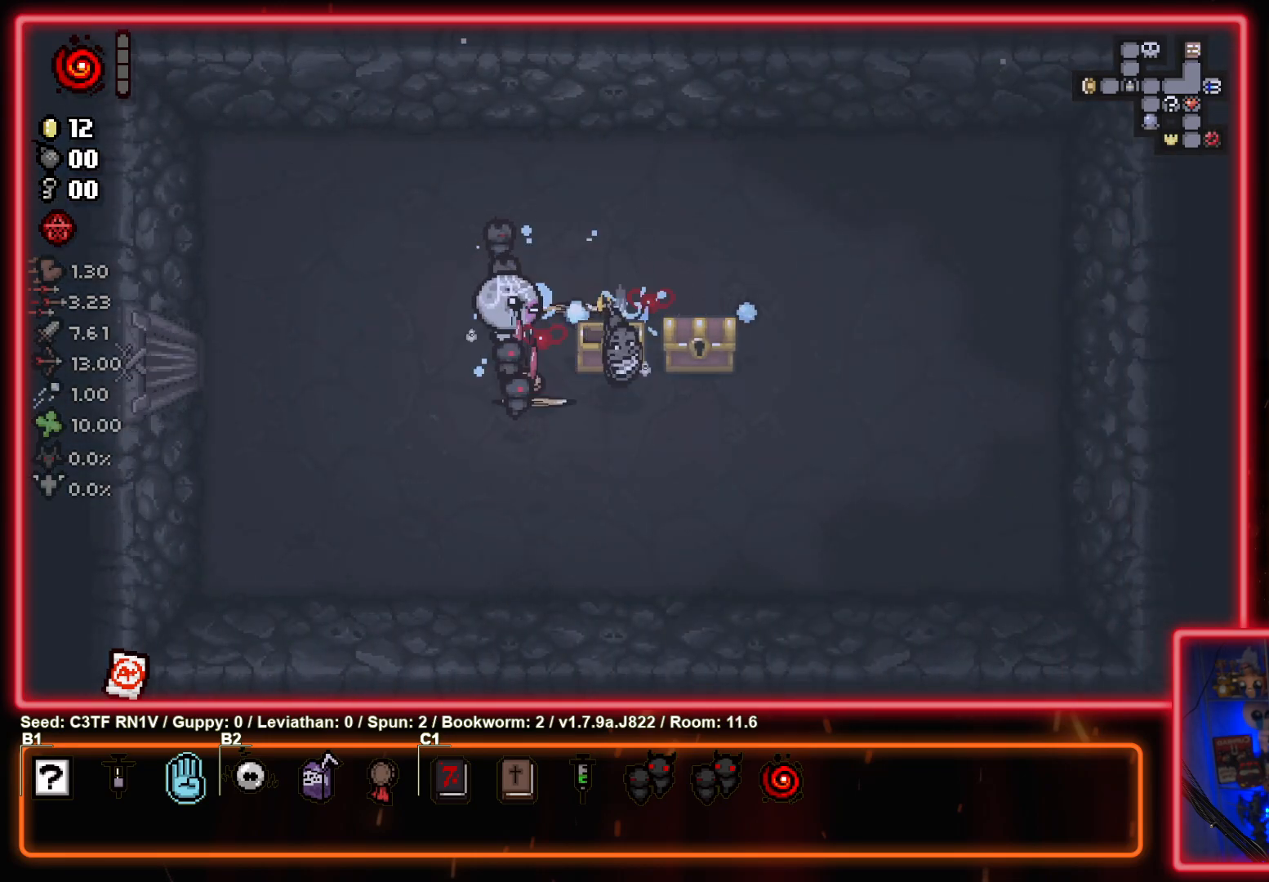
{"buttons": ["CIRCLE"], "left_stick": "center", "events": [[117, "left_stick", "up-right"], [200, "left_stick", "left"], [450, "left_stick", "center"]]}
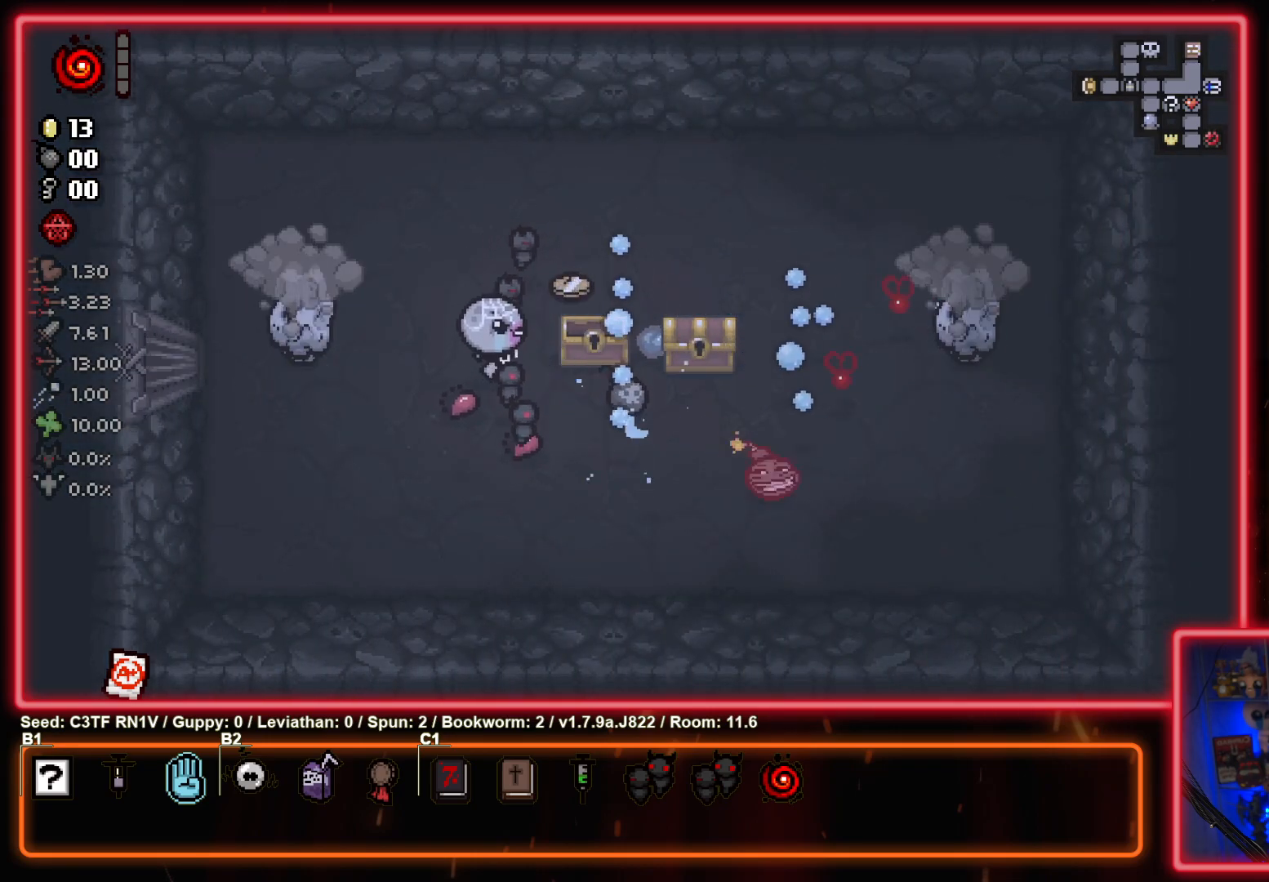
{"buttons": ["CIRCLE"], "left_stick": "center", "events": [[167, "left_stick", "right"], [400, "left_stick", "center"]]}
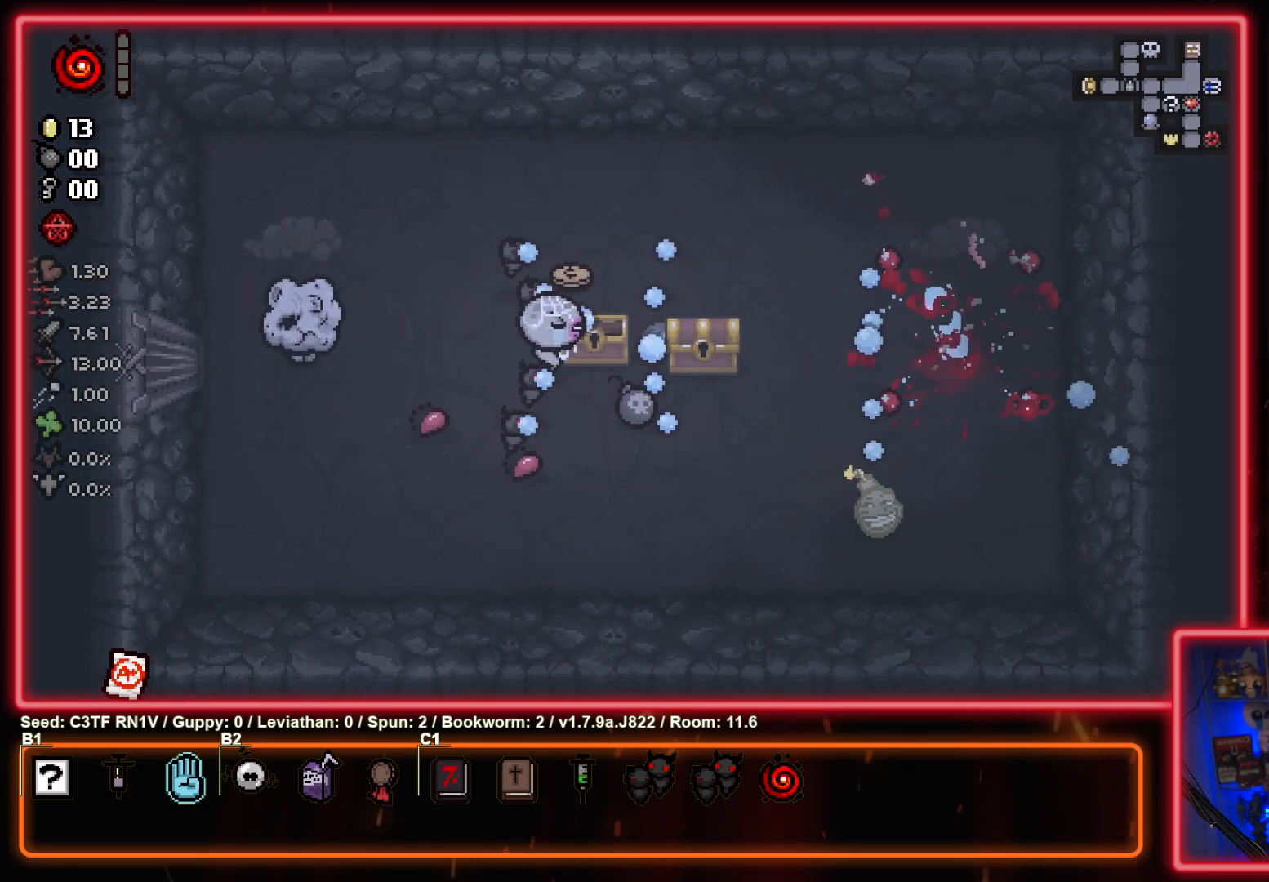
{"buttons": ["CIRCLE"], "left_stick": "left", "events": [[100, "left_stick", "left"], [183, "left_stick", "down-left"], [283, "left_stick", "down"], [467, "left_stick", "left"]]}
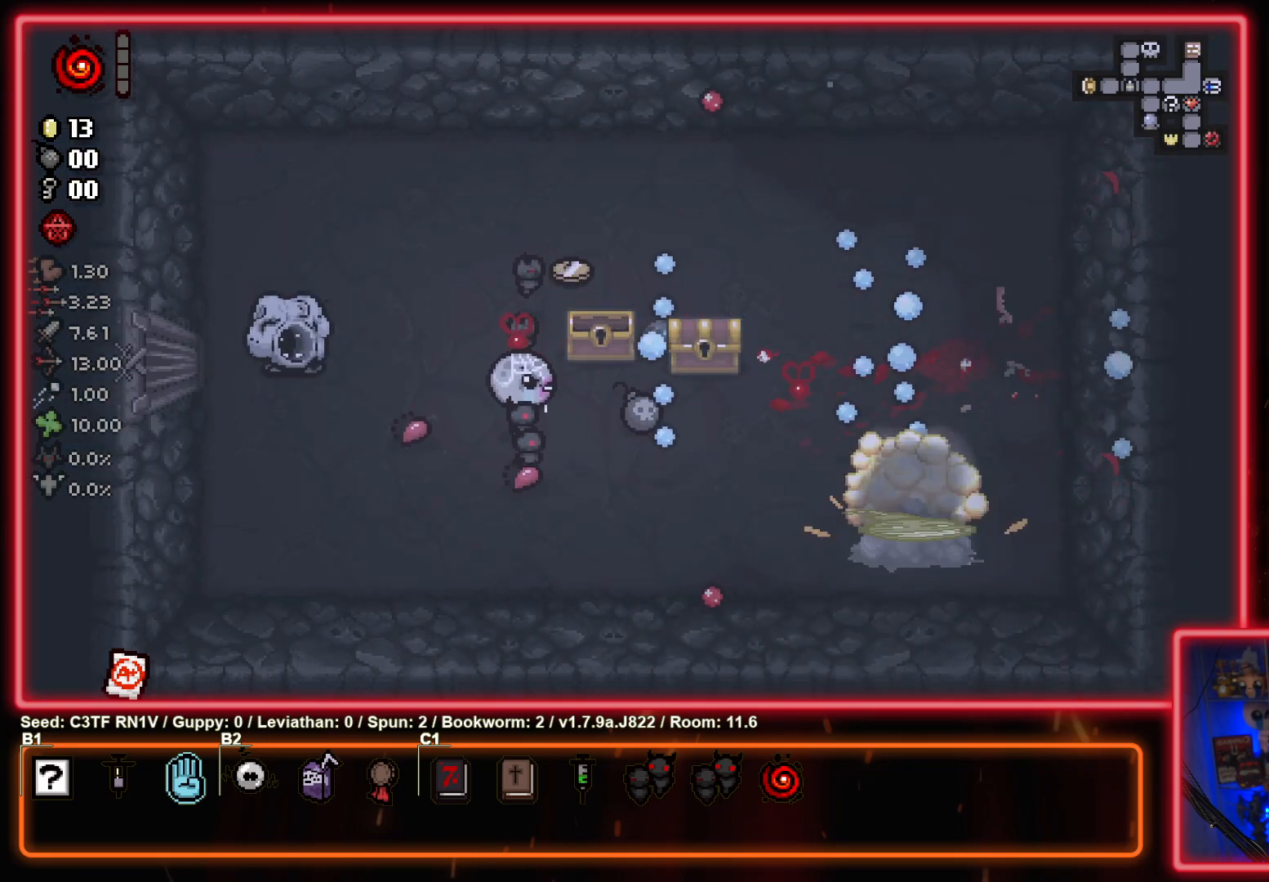
{"buttons": ["SQUARE"], "left_stick": "right", "events": [[33, "left_stick", "up-left"], [150, "left_stick", "up-right"], [217, "CIRCLE", "up"], [333, "SQUARE", "down"], [383, "left_stick", "right"]]}
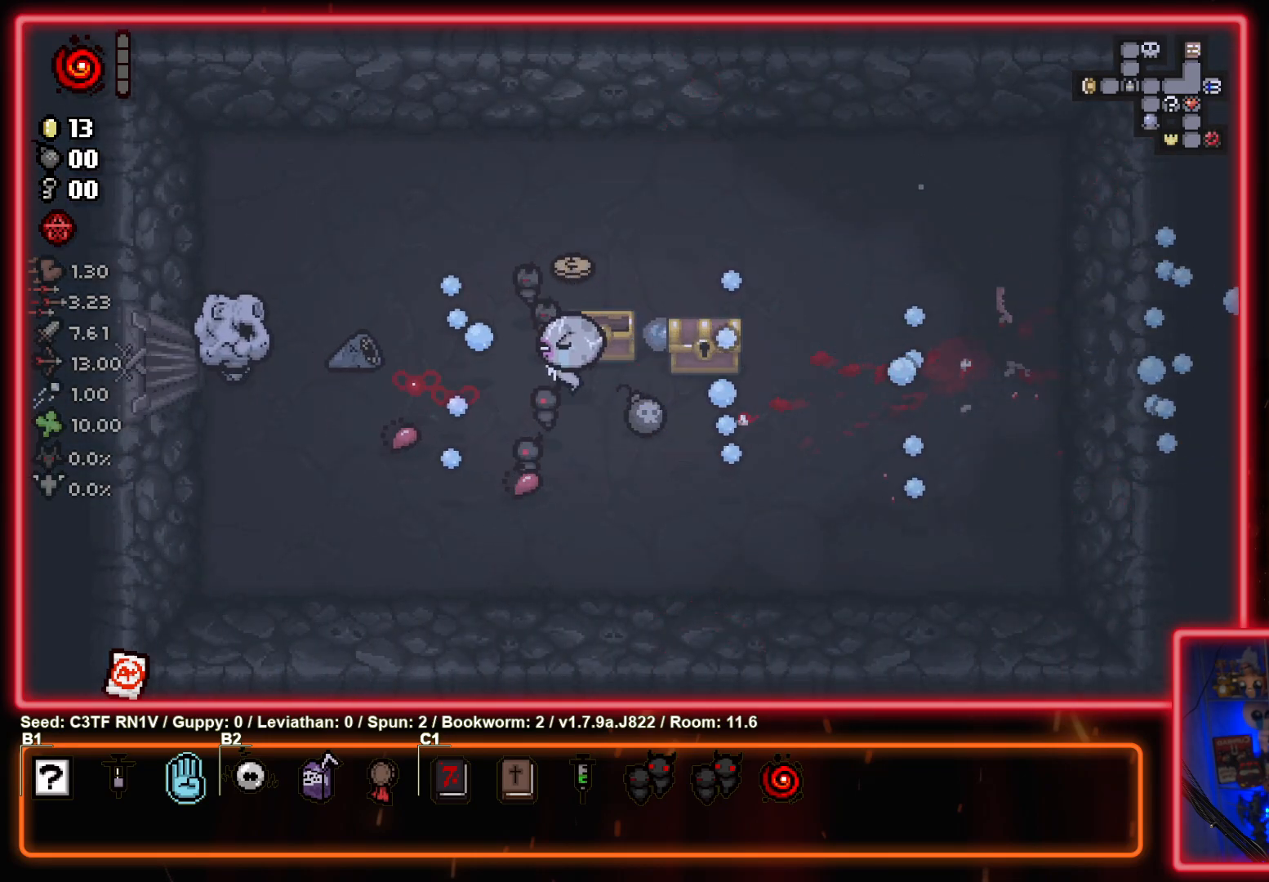
{"buttons": ["SQUARE"], "left_stick": "right", "events": [[67, "left_stick", "left"], [200, "left_stick", "up"], [267, "left_stick", "right"]]}
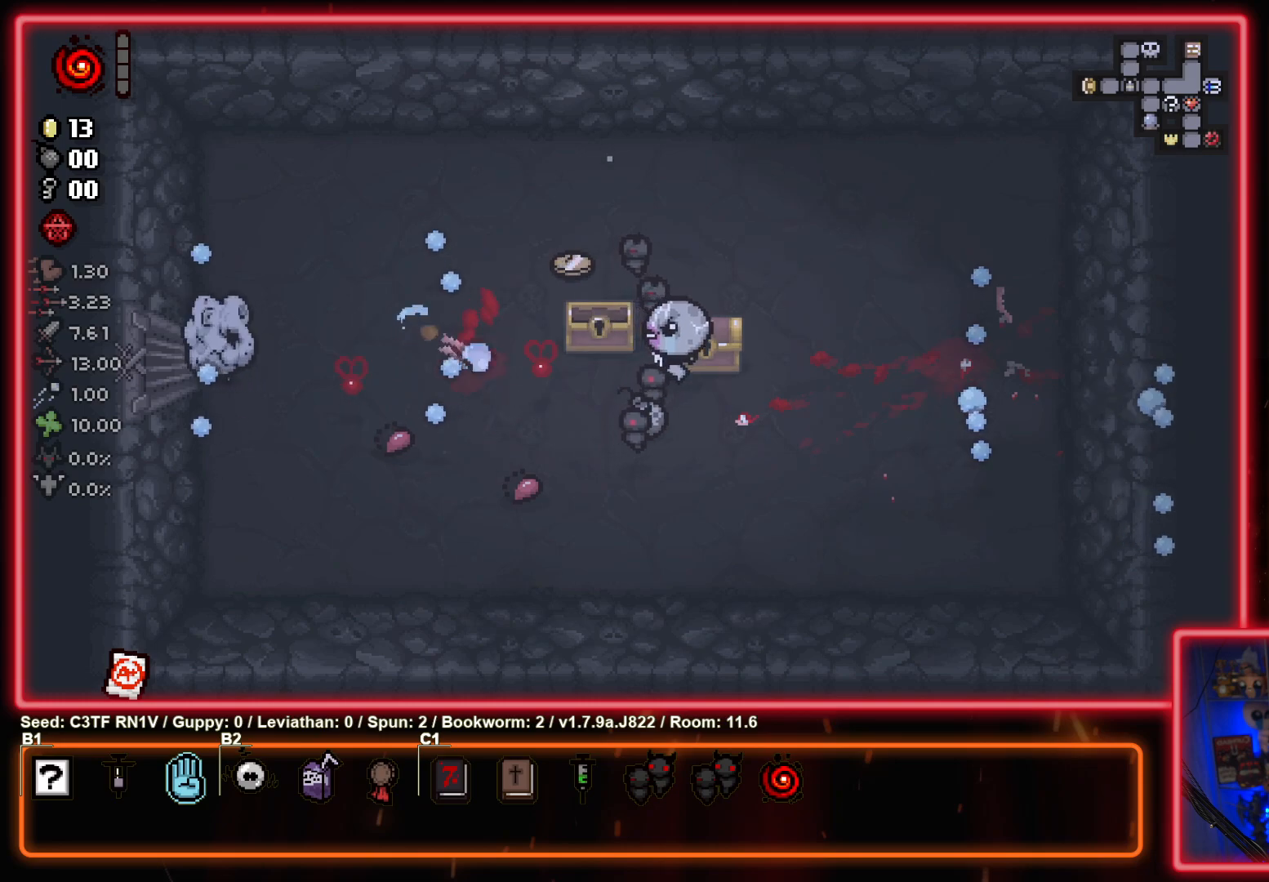
{"buttons": ["SQUARE"], "left_stick": "up-left", "events": [[100, "left_stick", "center"], [150, "left_stick", "left"], [200, "left_stick", "center"], [250, "left_stick", "right"], [333, "left_stick", "up-left"]]}
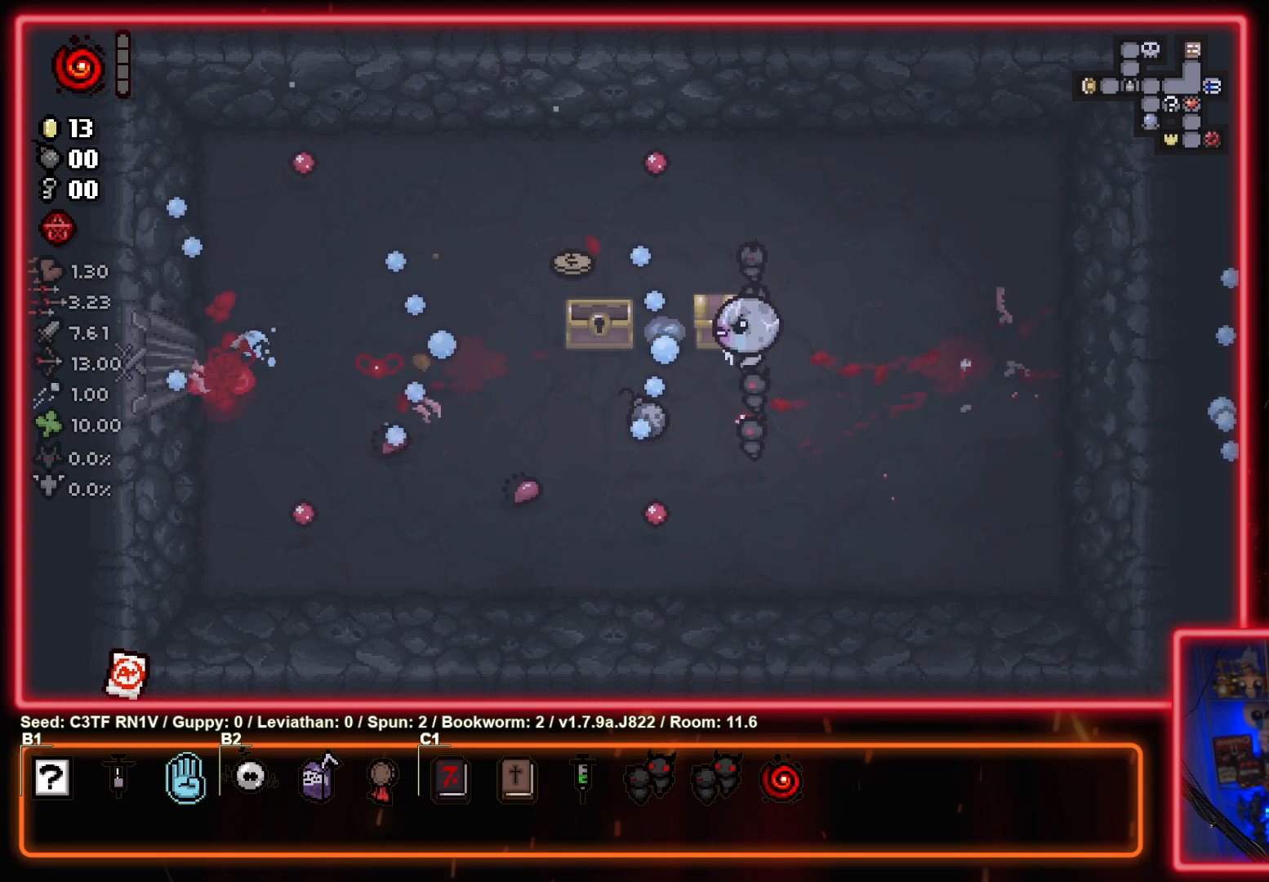
{"buttons": ["SQUARE"], "left_stick": "right", "events": [[133, "left_stick", "left"], [433, "left_stick", "right"]]}
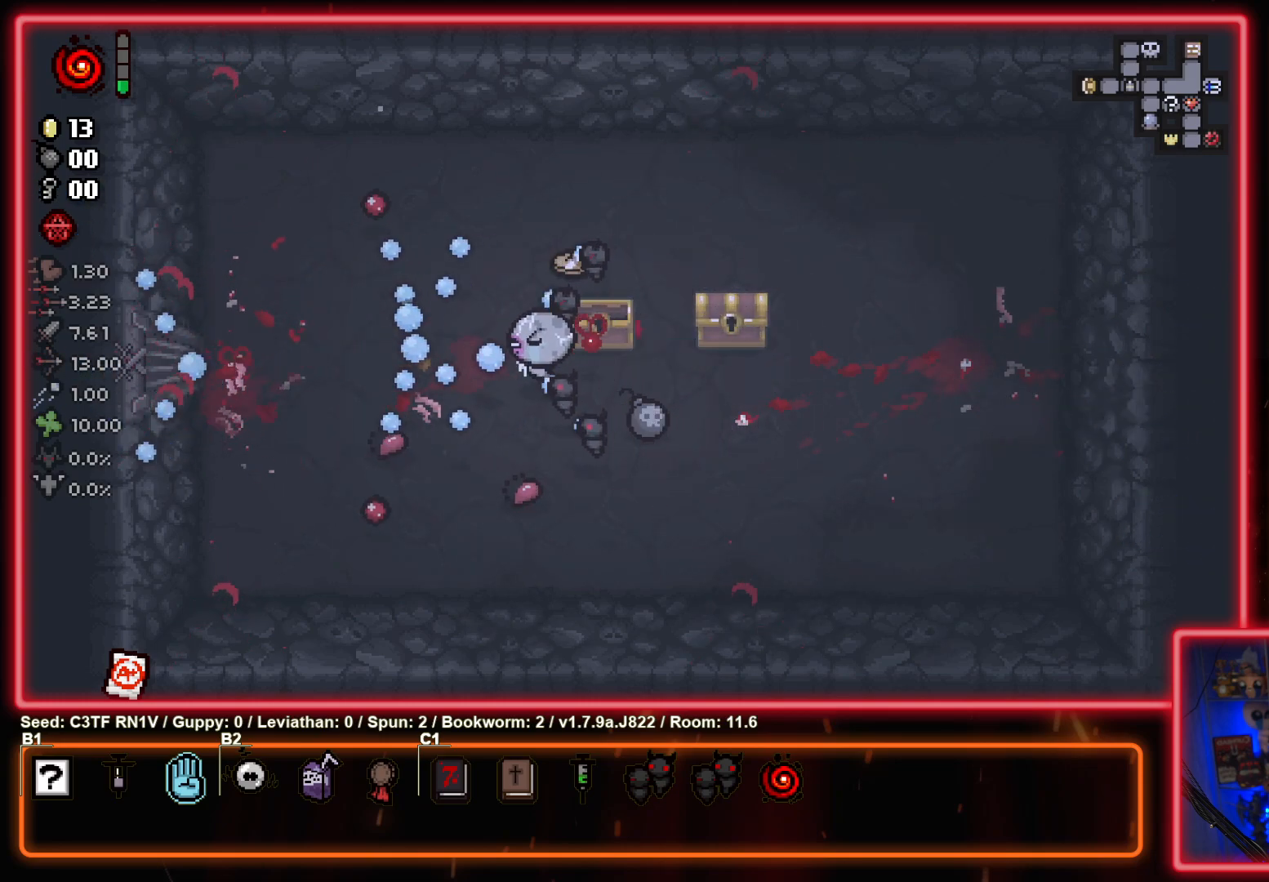
{"buttons": ["CIRCLE"], "left_stick": "center", "events": [[67, "left_stick", "center"], [117, "left_stick", "left"], [150, "SQUARE", "up"], [267, "CIRCLE", "down"], [283, "left_stick", "right"], [417, "left_stick", "center"]]}
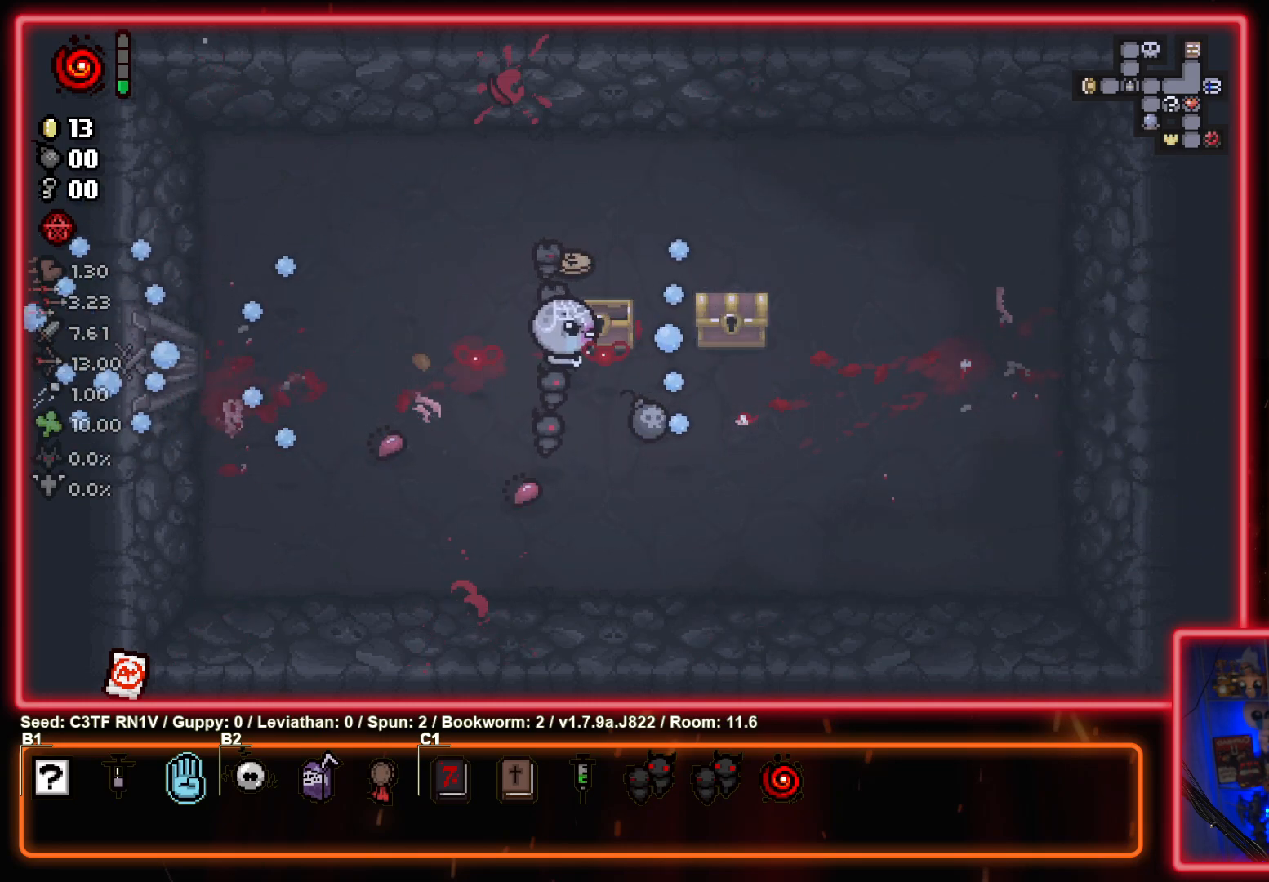
{"buttons": ["CIRCLE"], "left_stick": "down", "events": [[467, "left_stick", "down"]]}
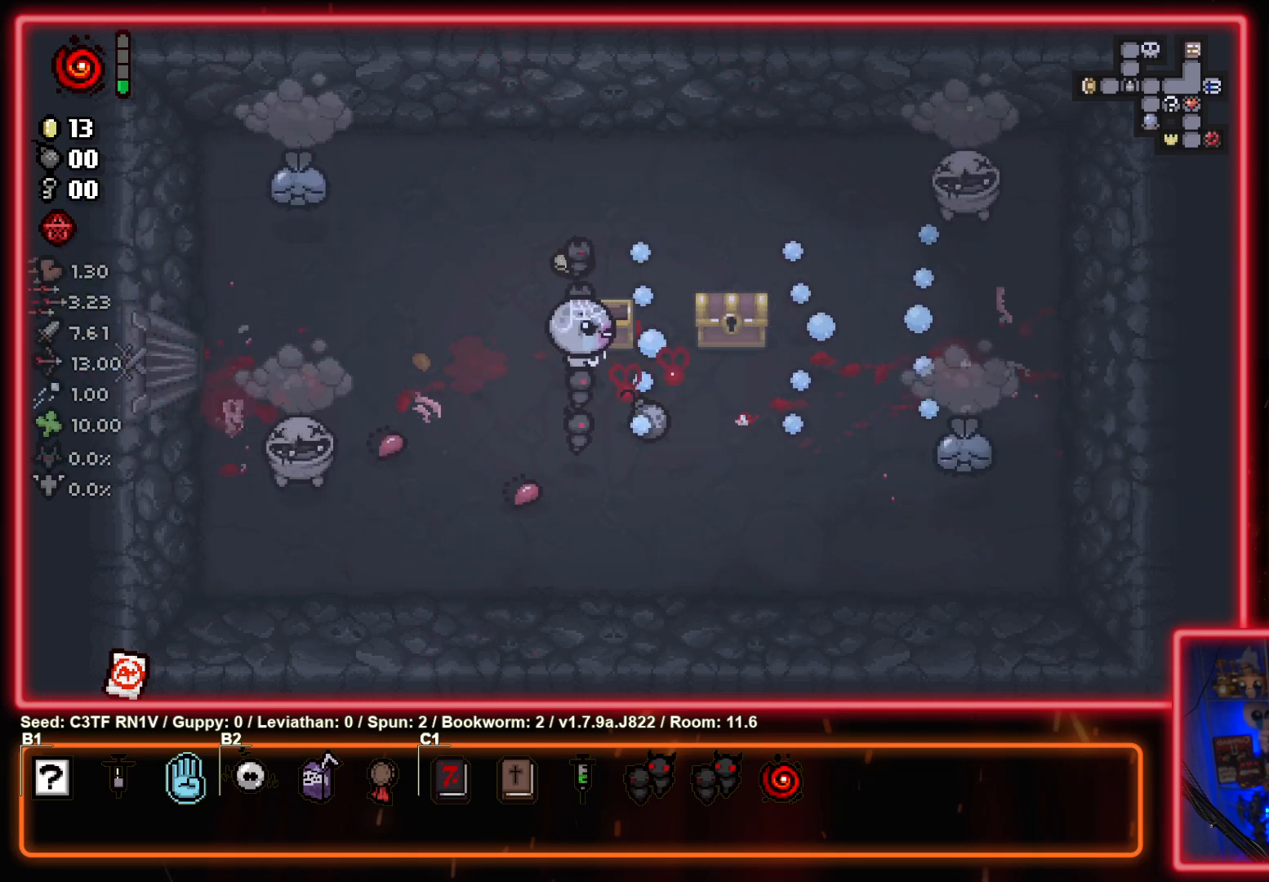
{"buttons": ["CIRCLE"], "left_stick": "center", "events": [[83, "left_stick", "down-right"], [167, "CIRCLE", "up"], [250, "CIRCLE", "down"], [467, "left_stick", "center"]]}
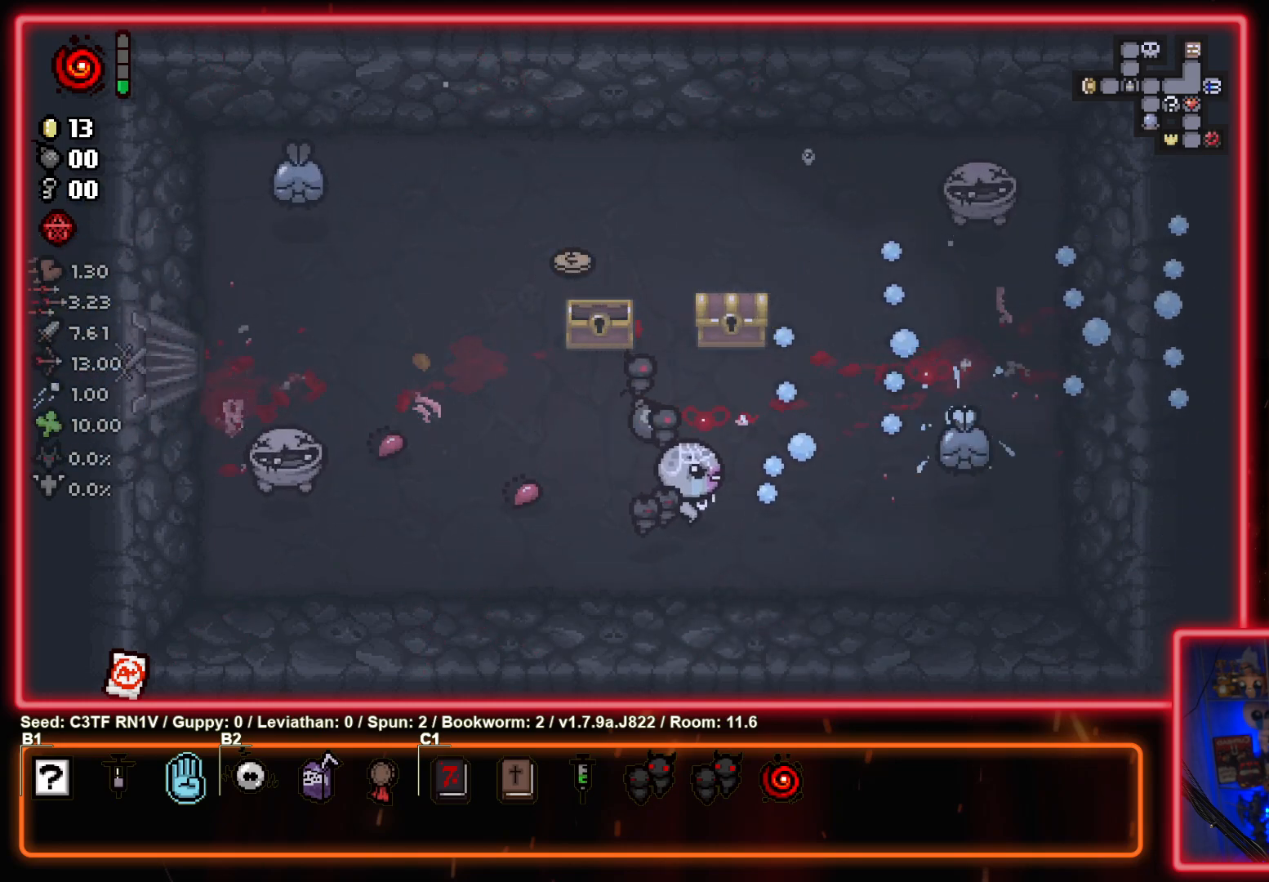
{"buttons": [], "left_stick": "up-left", "events": [[17, "left_stick", "left"], [183, "CIRCLE", "up"], [300, "left_stick", "up-left"]]}
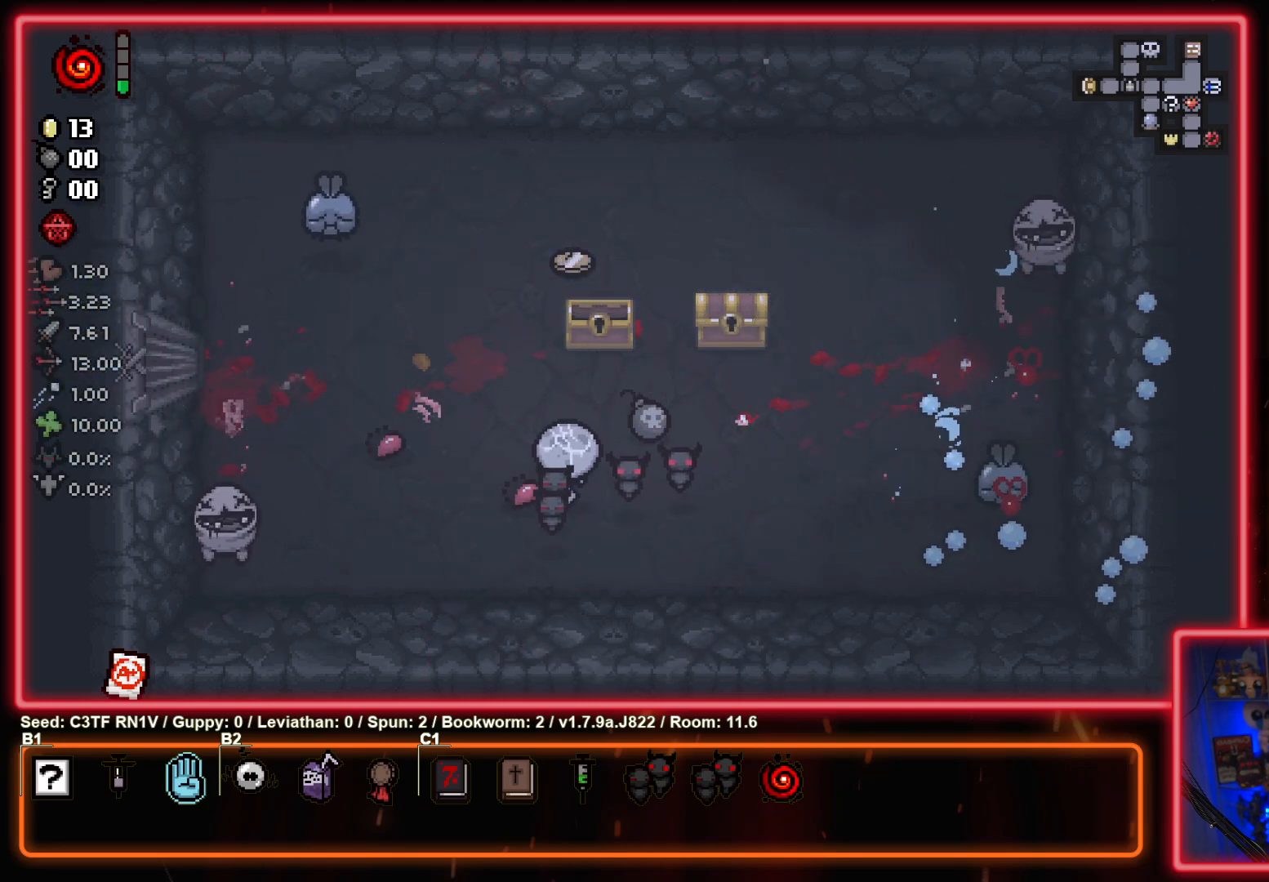
{"buttons": [], "left_stick": "up-right", "events": [[133, "left_stick", "up-right"]]}
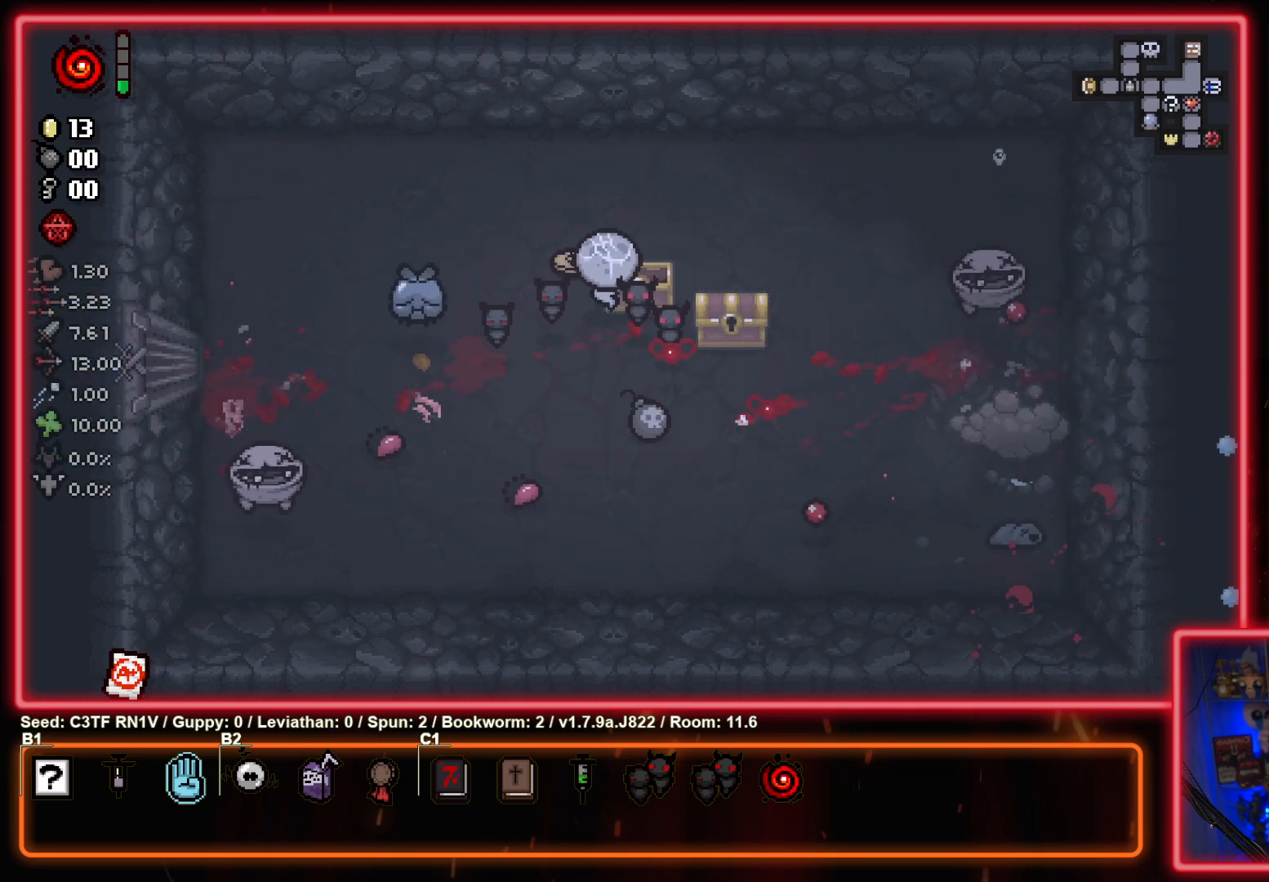
{"buttons": [], "left_stick": "up-left", "events": [[100, "left_stick", "up-left"]]}
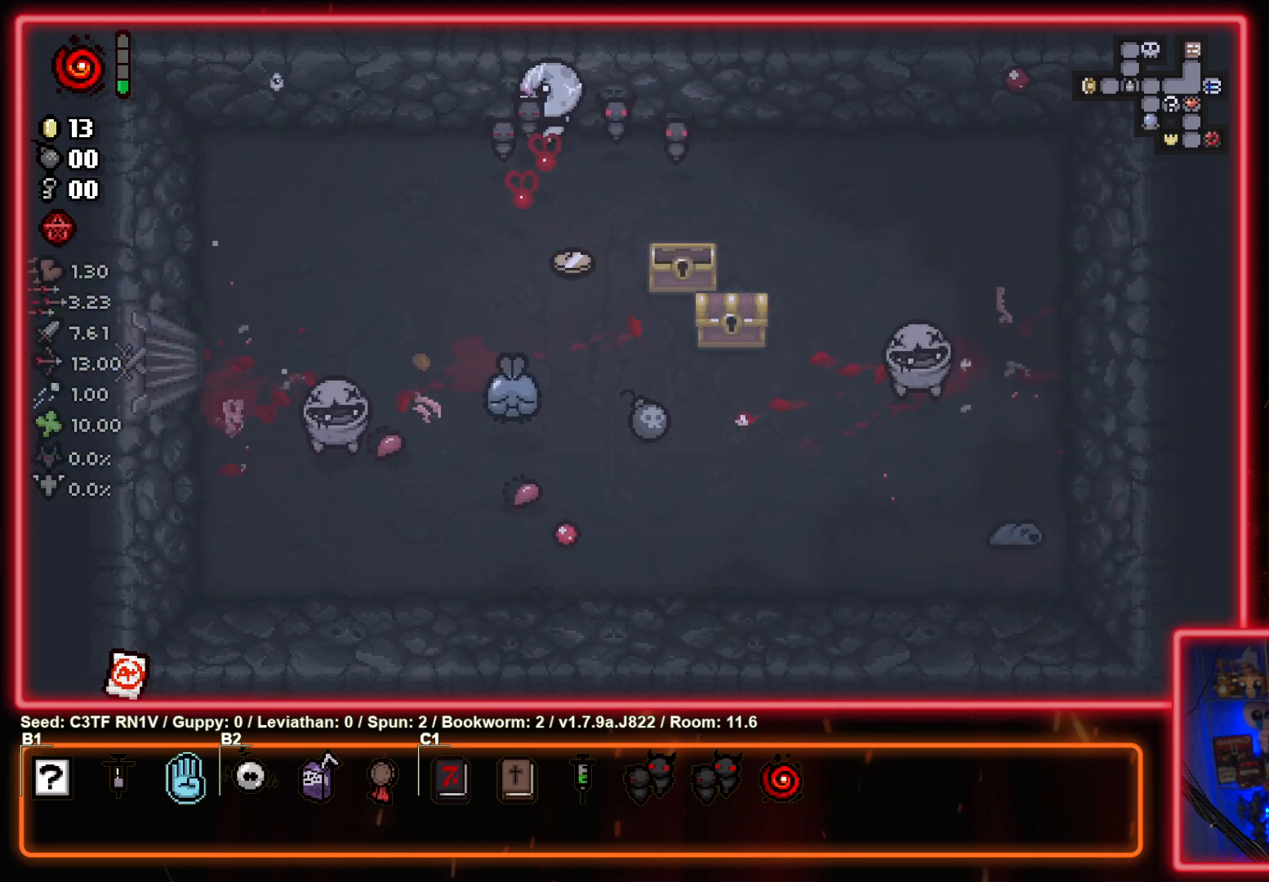
{"buttons": [], "left_stick": "down-left", "events": [[183, "CROSS", "down"], [217, "left_stick", "down-left"], [333, "left_stick", "left"], [383, "CROSS", "up"], [433, "left_stick", "down-left"]]}
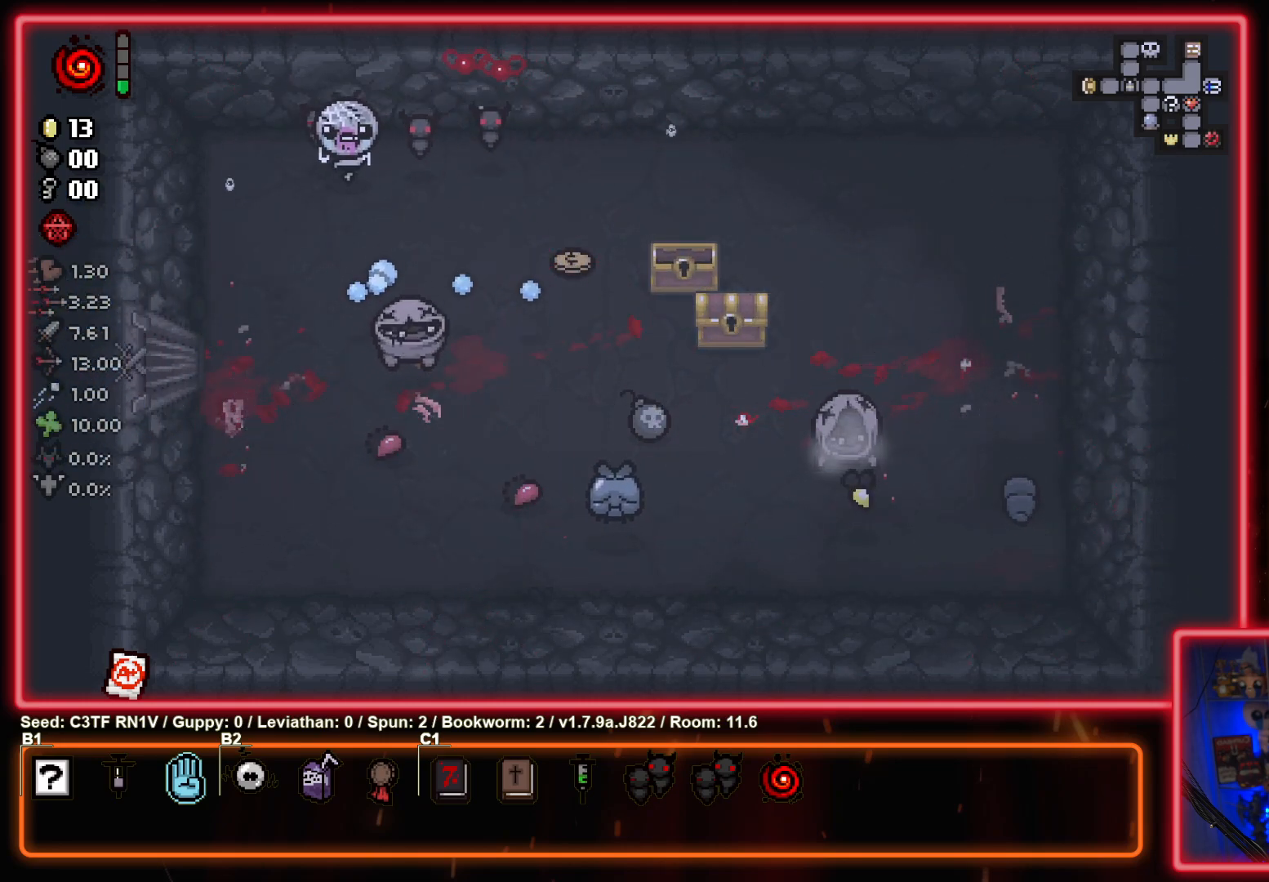
{"buttons": ["CIRCLE"], "left_stick": "up-left", "events": [[117, "CIRCLE", "down"], [450, "left_stick", "up-left"]]}